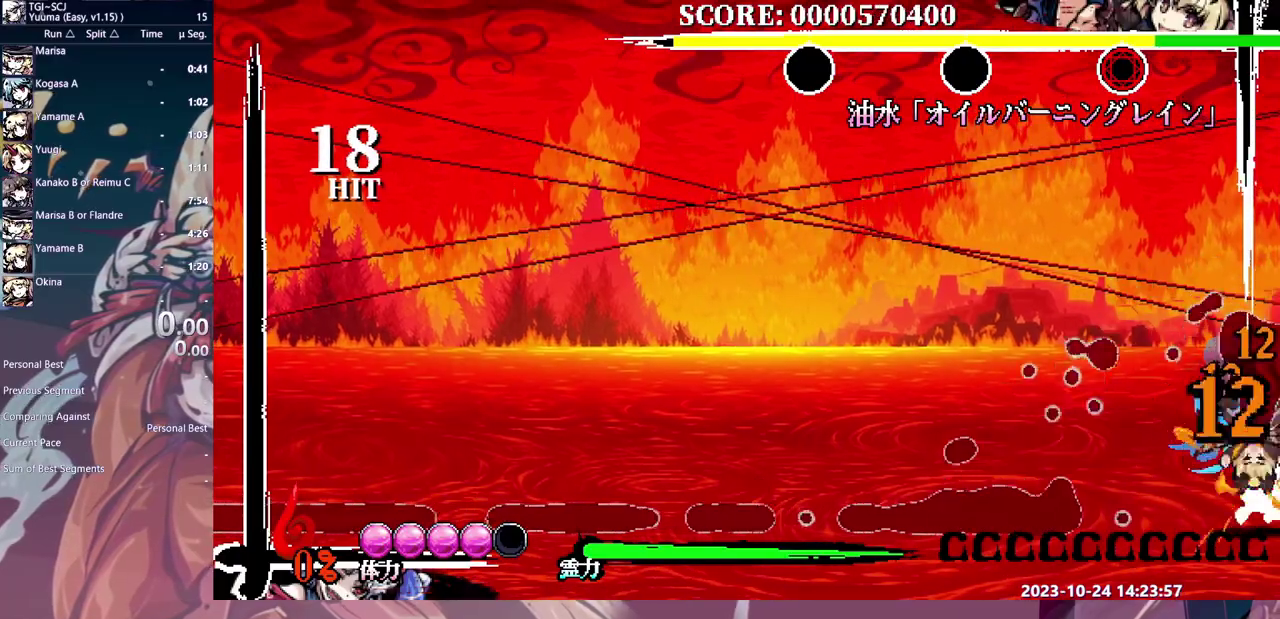
Gameplay with a controller (Xbox layout); each line is a JSON object with the inputs held at the frame after it. "events" lists button and stick changes between this image and that frame as [ms after this image, input, new state], when the widget could be followed in between. Not read: DPAD_DOWN DPAD_UP HOME L1 L2 L3 R1 R2 R3 Y.
{"buttons": [], "events": []}
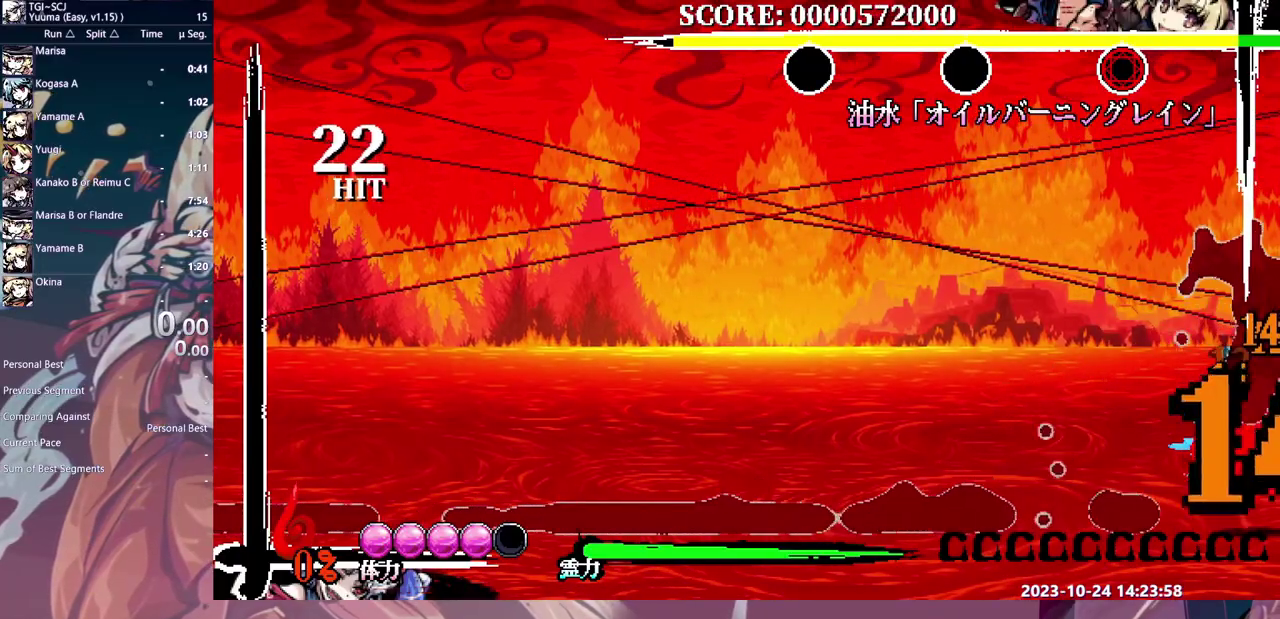
{"buttons": ["DPAD_LEFT"], "events": [[433, "DPAD_LEFT", "down"]]}
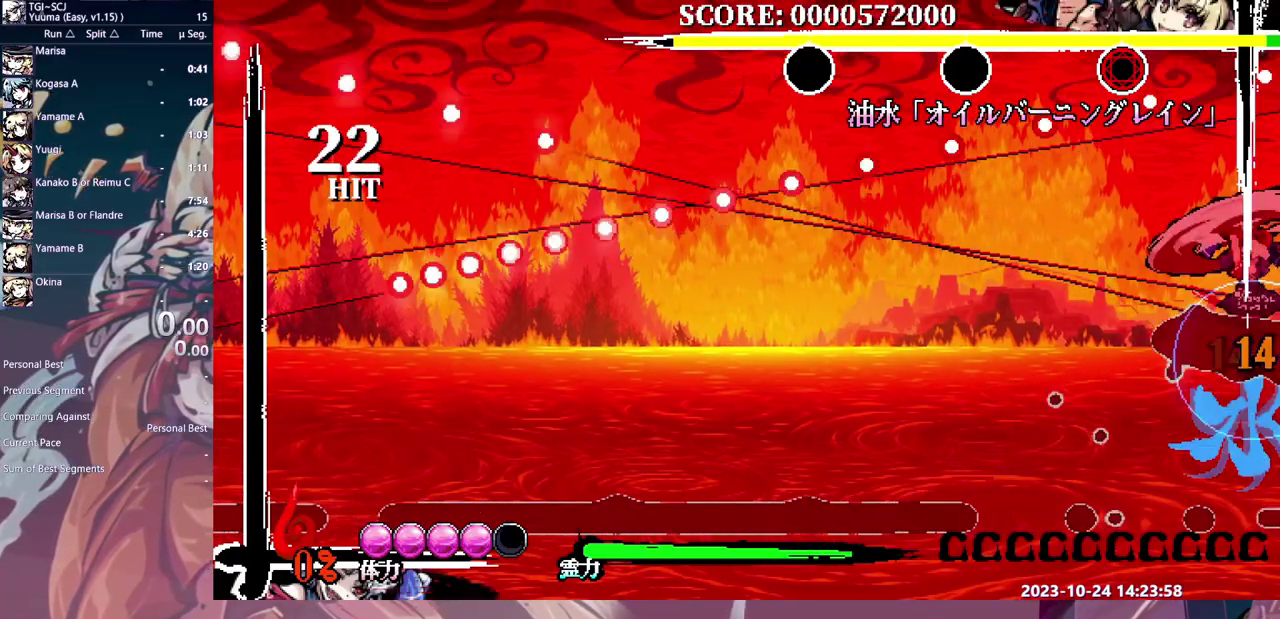
{"buttons": ["DPAD_LEFT"], "events": []}
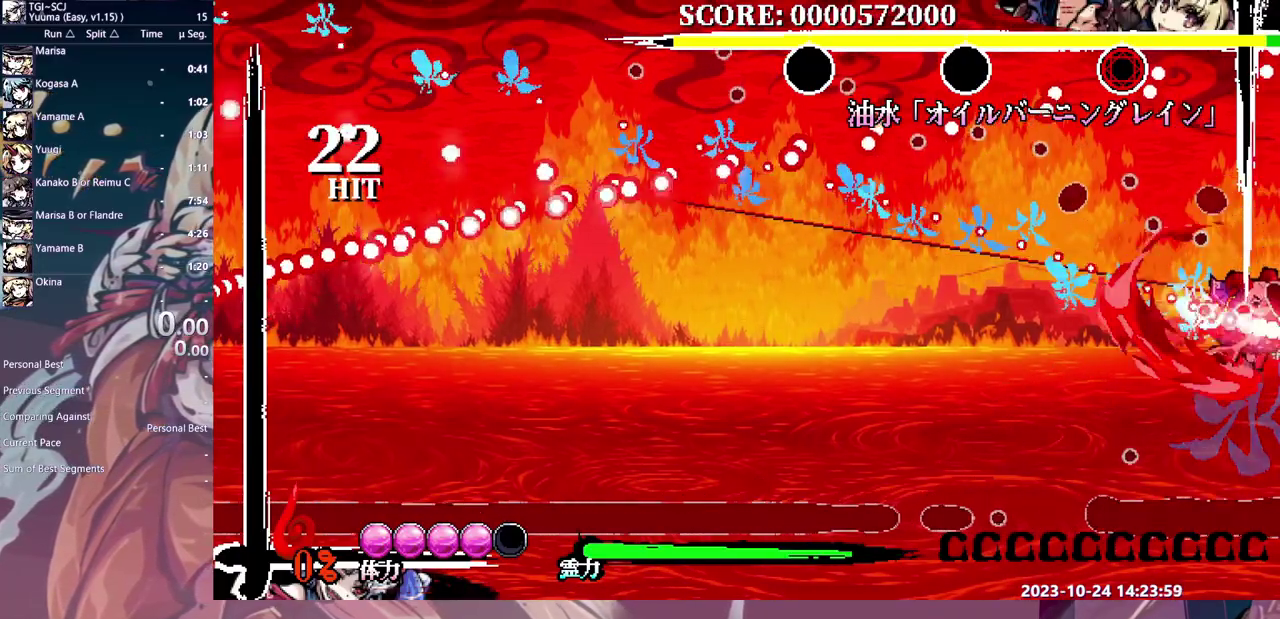
{"buttons": ["DPAD_LEFT"], "events": [[50, "DPAD_LEFT", "up"], [367, "DPAD_LEFT", "down"]]}
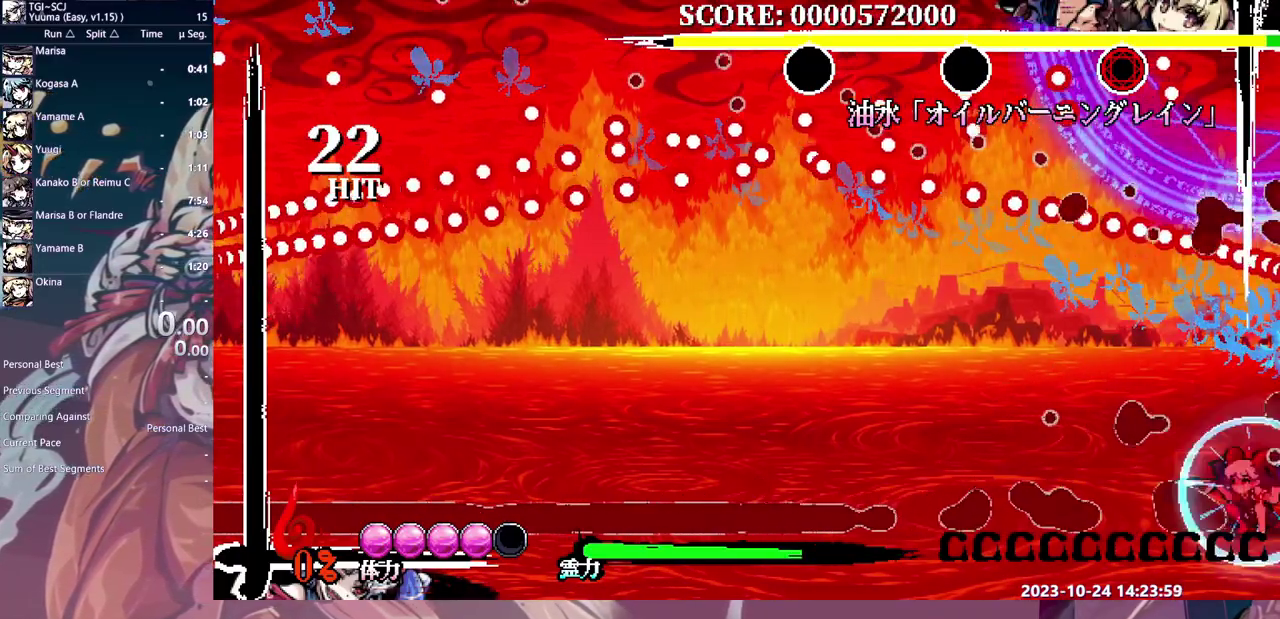
{"buttons": ["DPAD_LEFT"], "events": []}
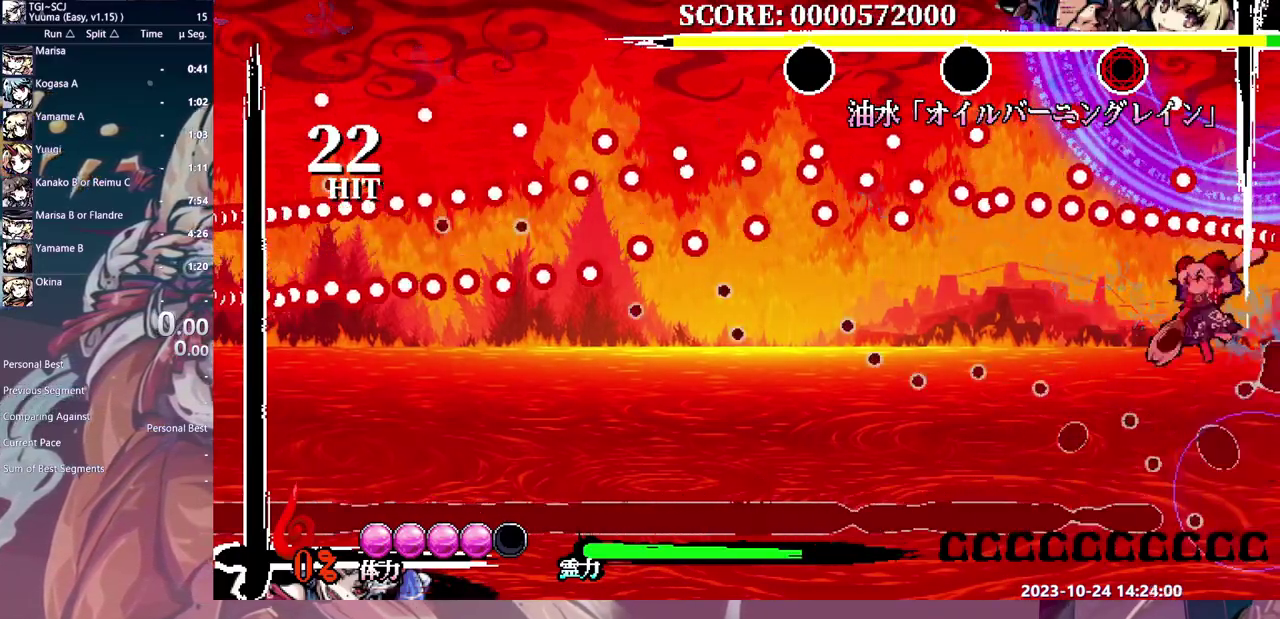
{"buttons": [], "events": [[483, "DPAD_LEFT", "up"]]}
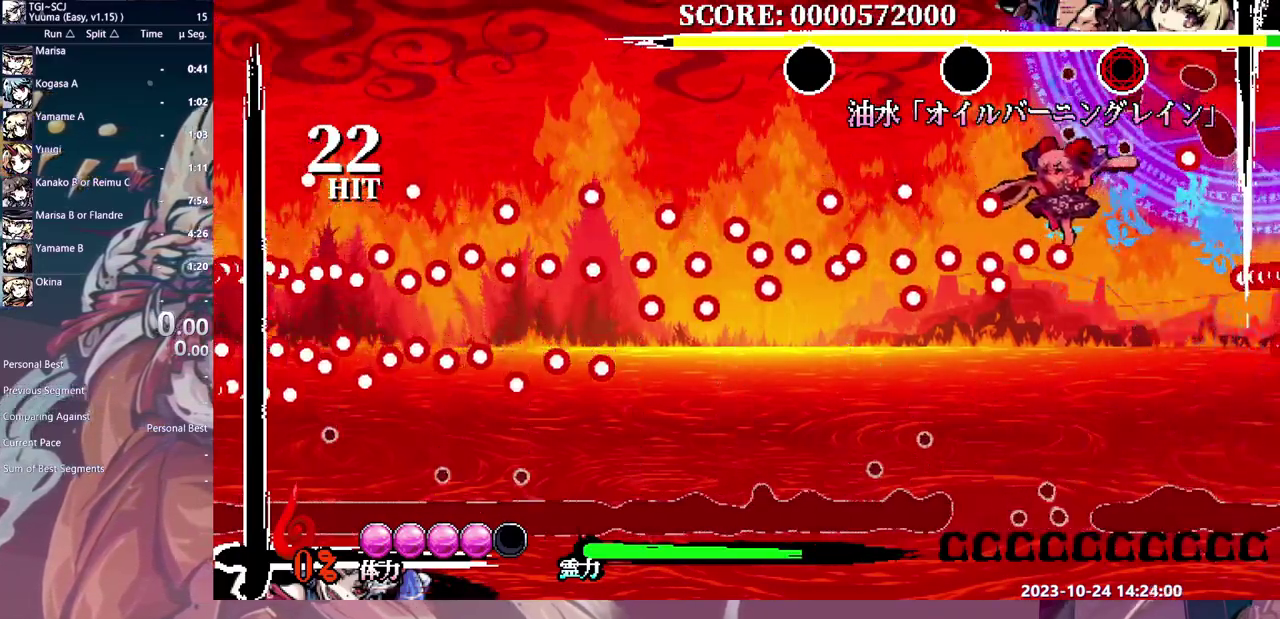
{"buttons": [], "events": []}
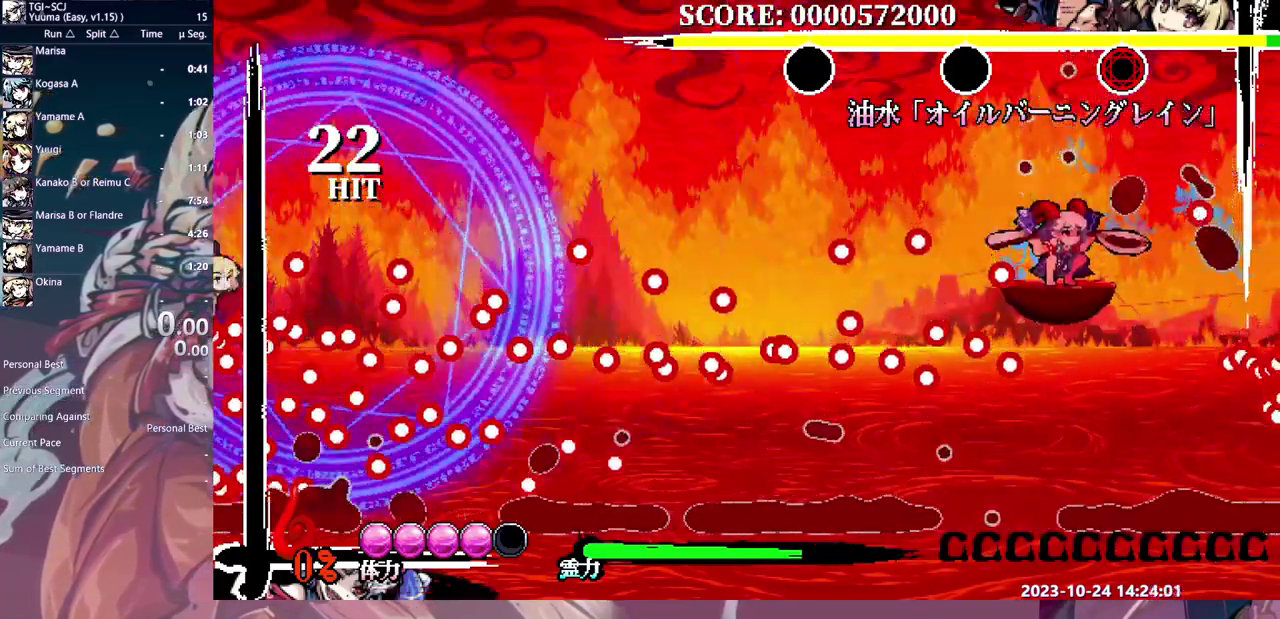
{"buttons": [], "events": []}
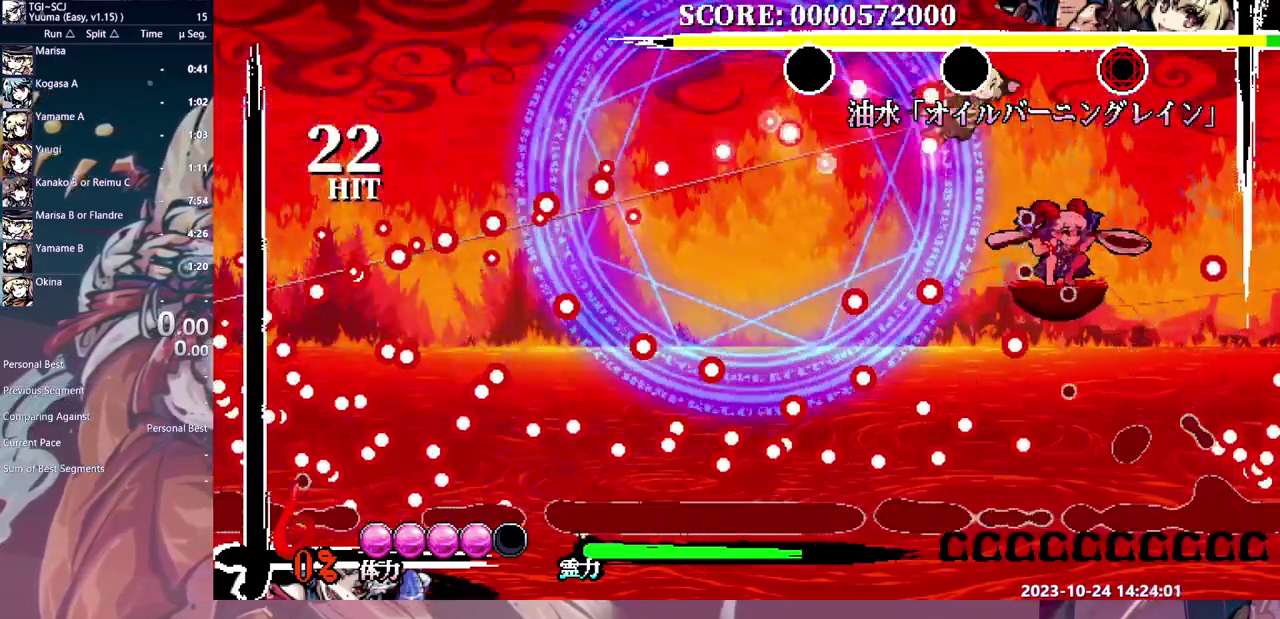
{"buttons": [], "events": []}
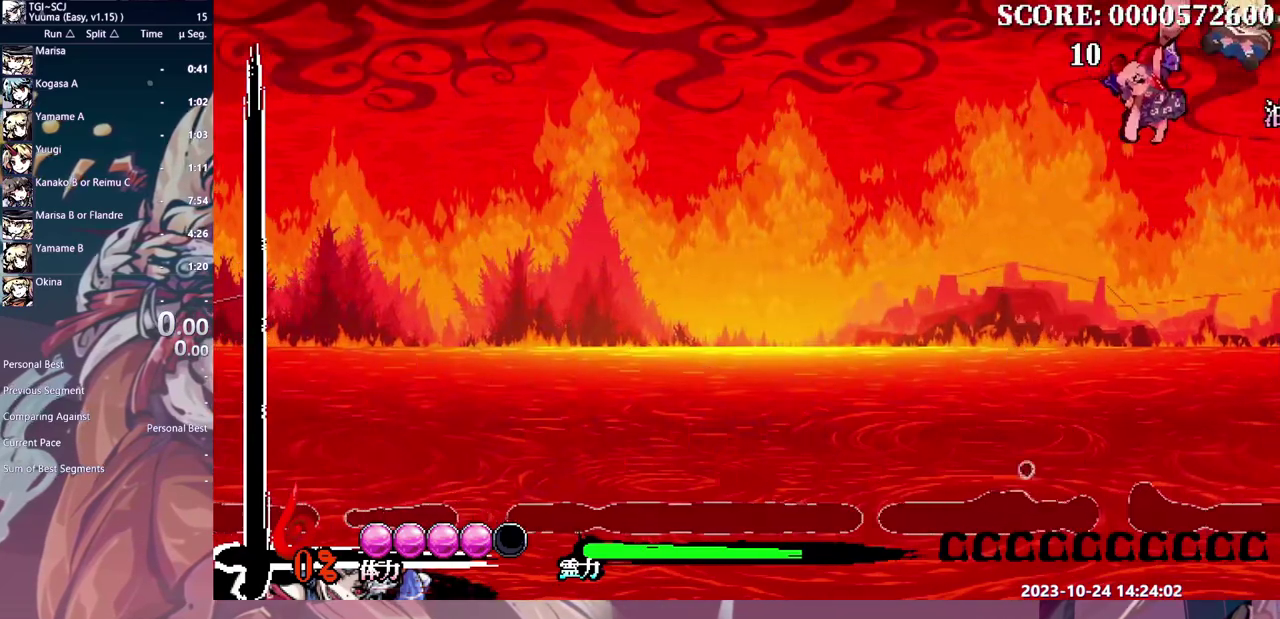
{"buttons": ["DPAD_LEFT"], "events": [[417, "DPAD_LEFT", "down"]]}
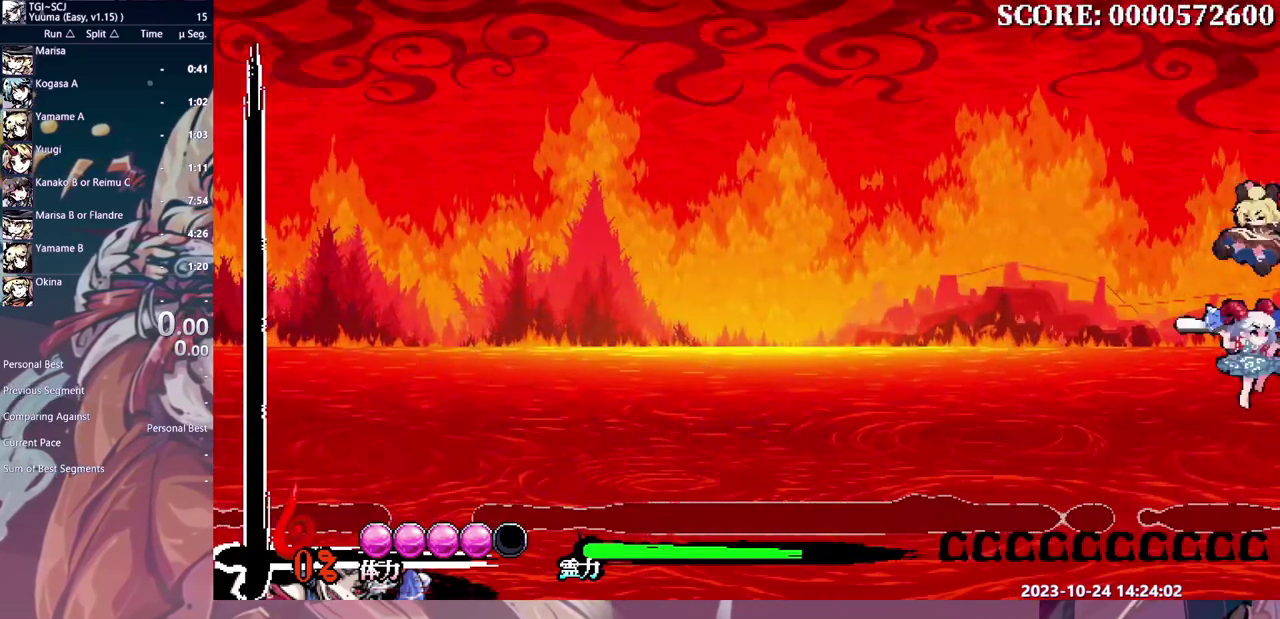
{"buttons": []}
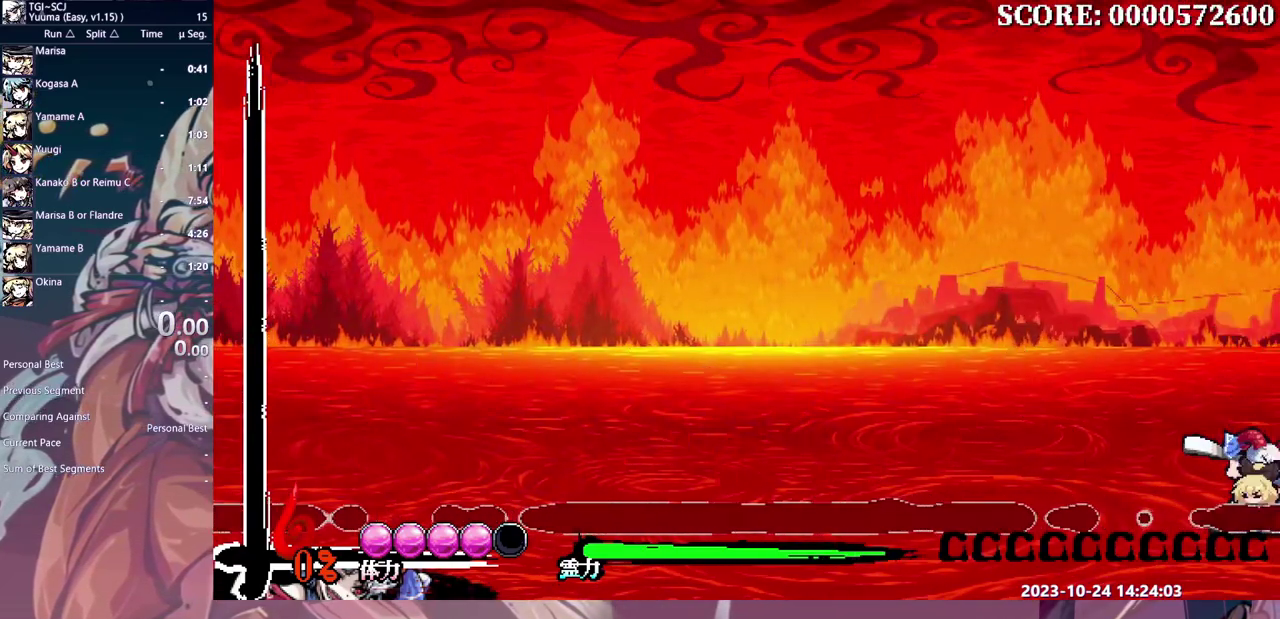
{"buttons": [], "events": []}
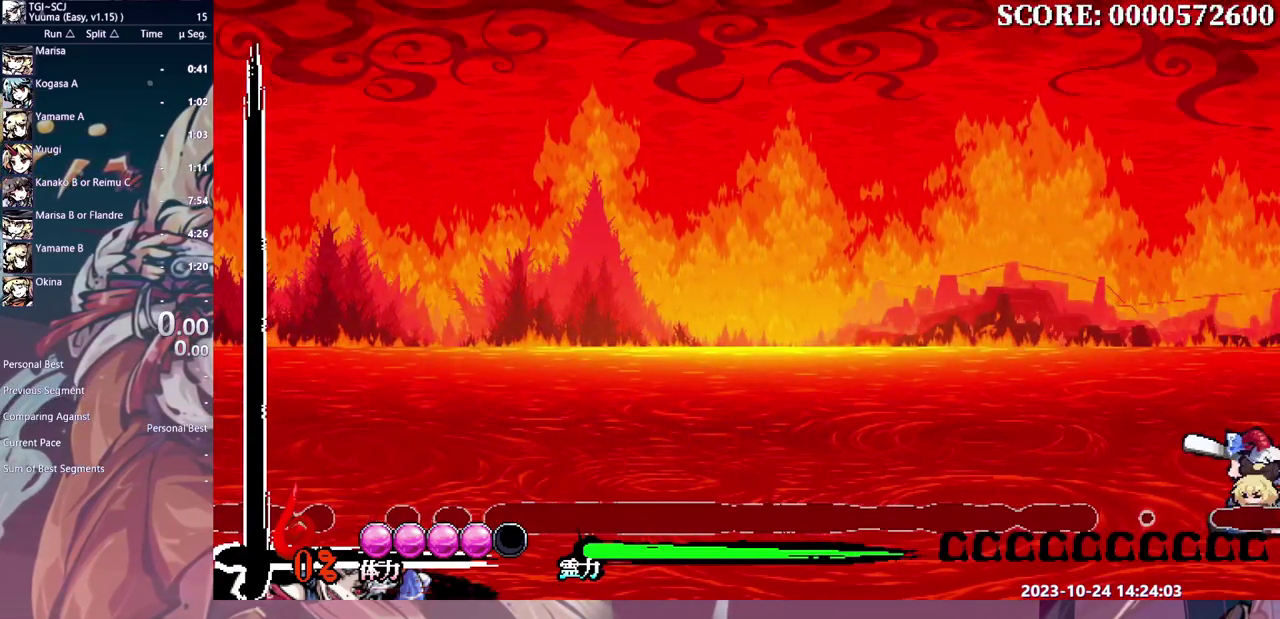
{"buttons": [], "events": []}
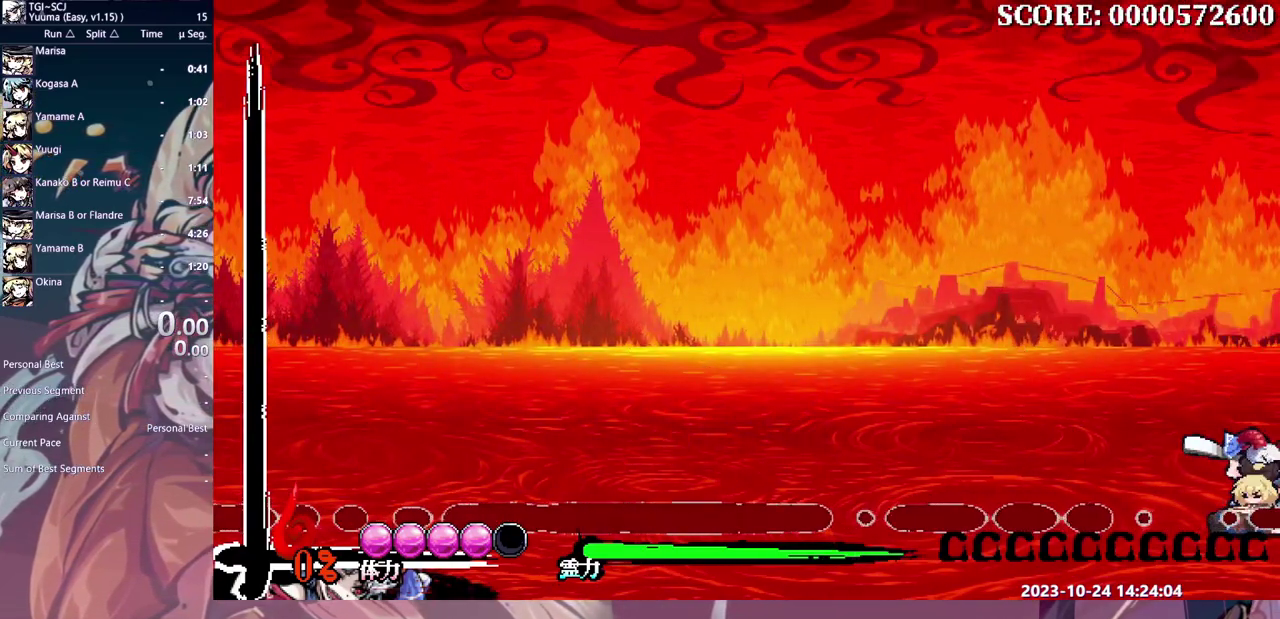
{"buttons": [], "events": []}
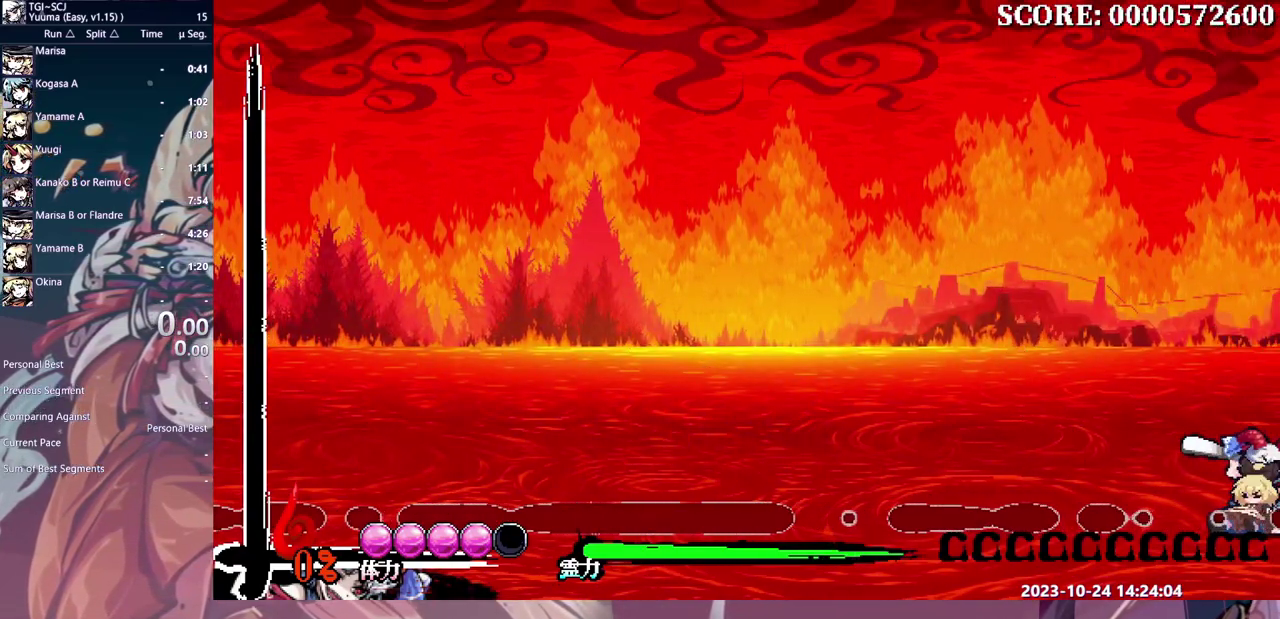
{"buttons": [], "events": []}
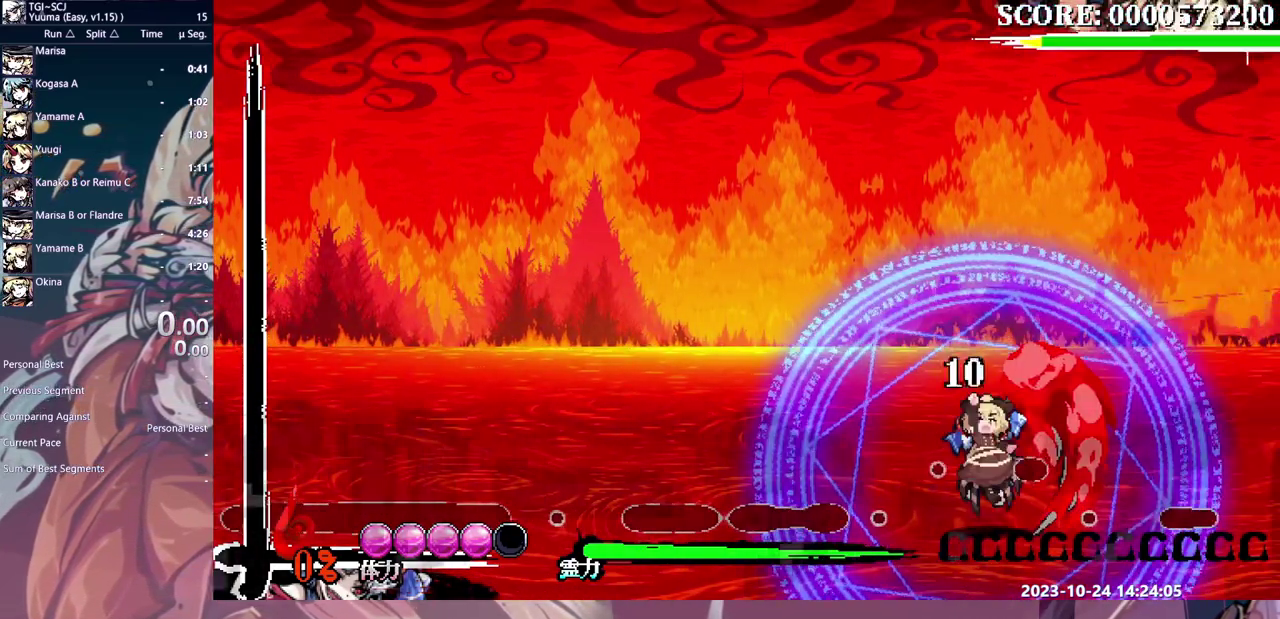
{"buttons": ["DPAD_RIGHT"], "events": [[167, "DPAD_RIGHT", "down"]]}
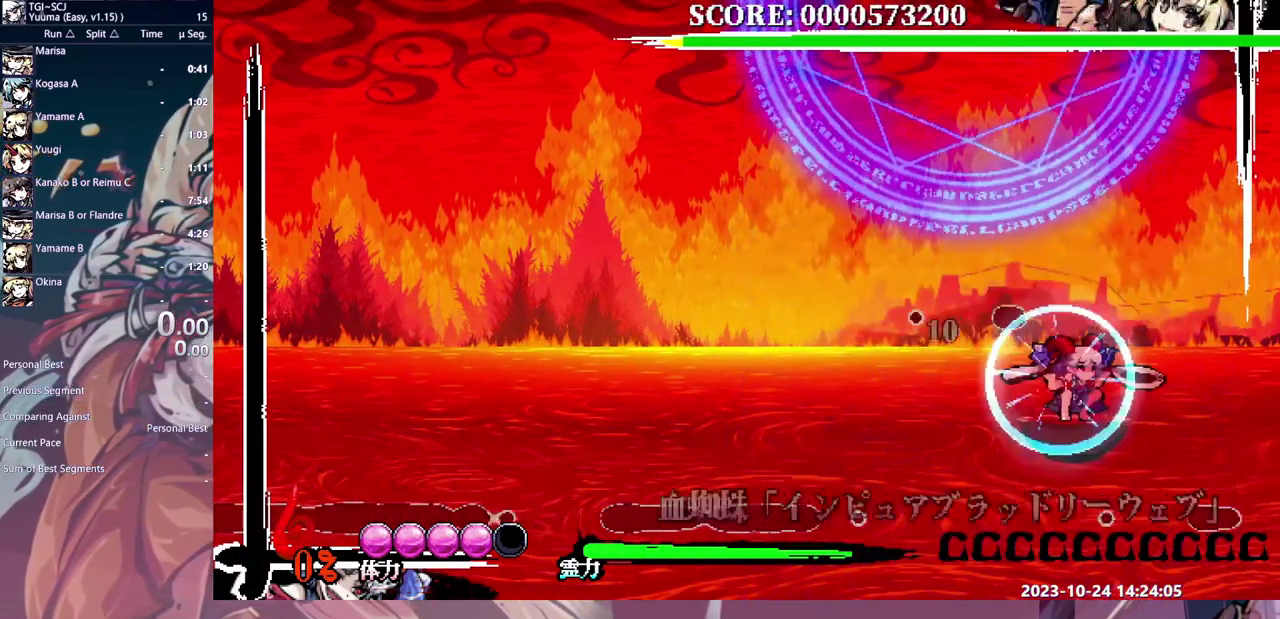
{"buttons": ["DPAD_RIGHT"], "events": []}
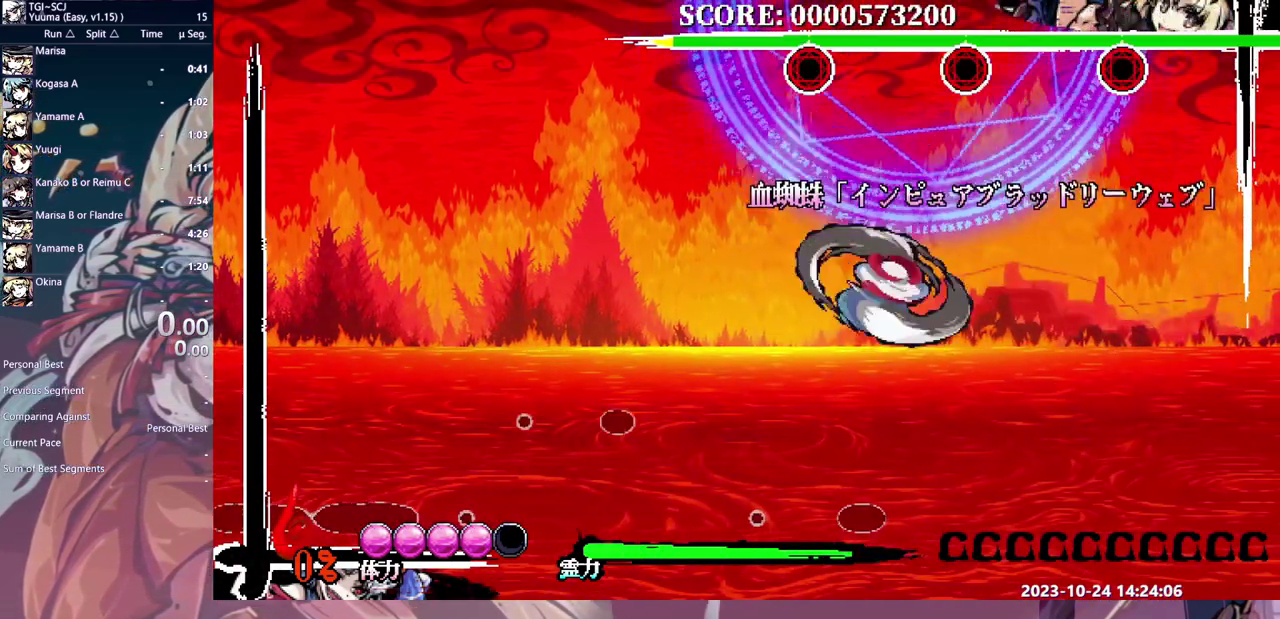
{"buttons": ["DPAD_RIGHT"], "events": [[250, "DPAD_RIGHT", "up"], [467, "DPAD_RIGHT", "down"]]}
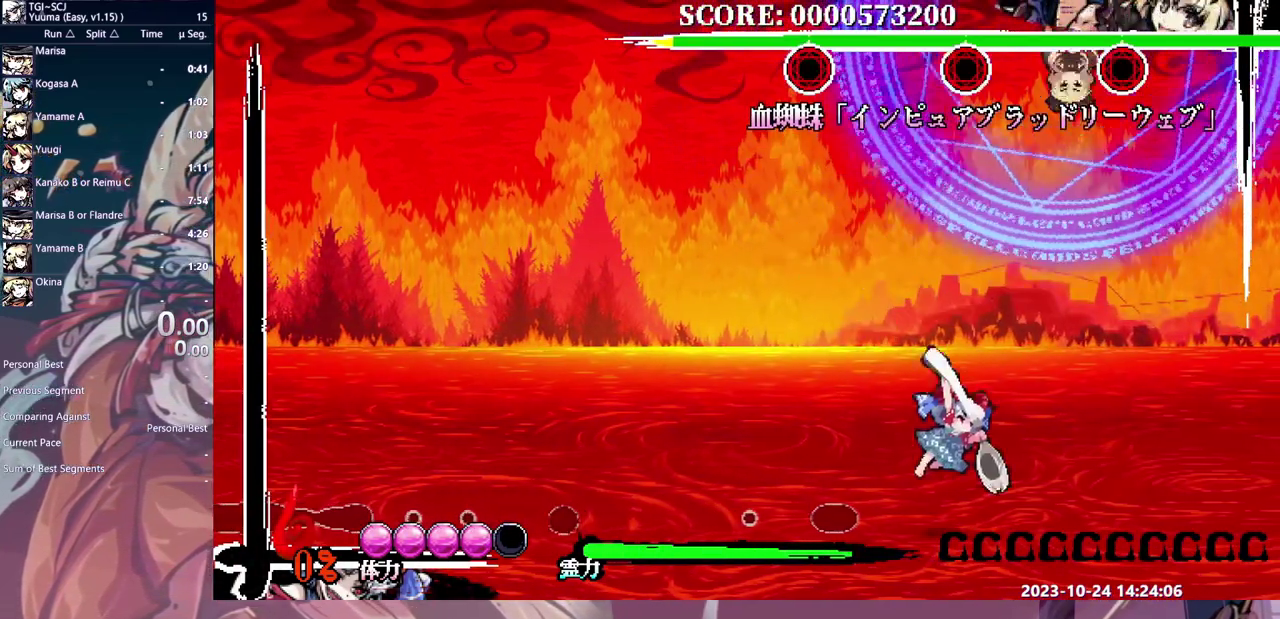
{"buttons": [], "events": [[67, "DPAD_RIGHT", "up"]]}
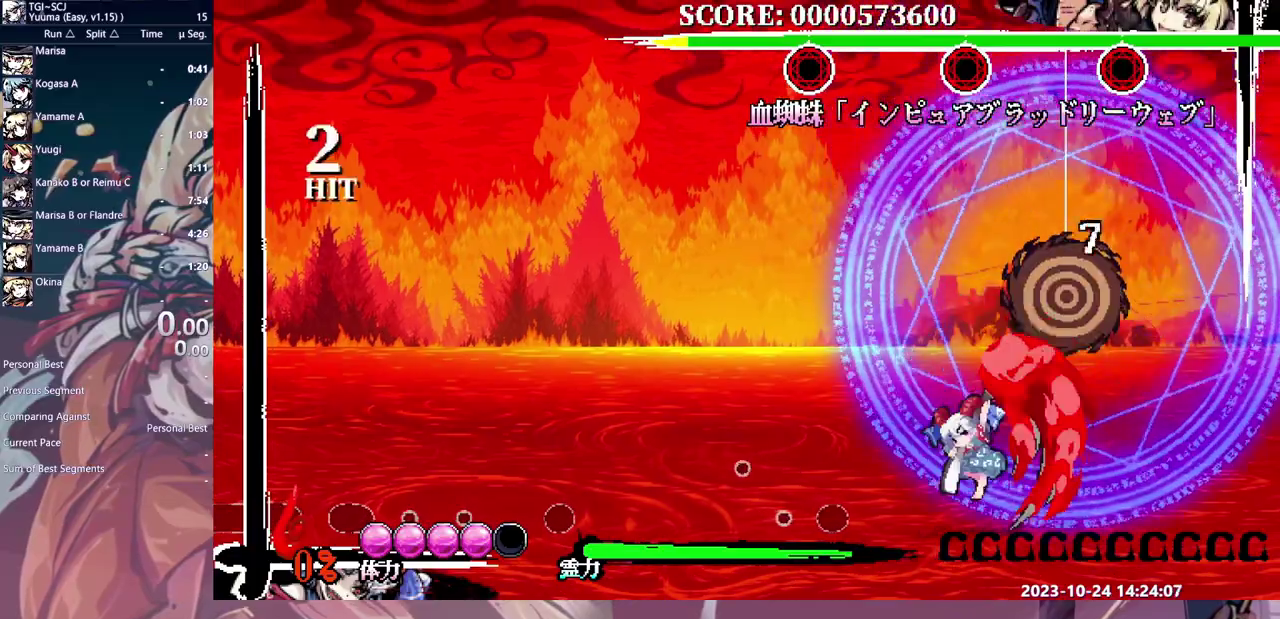
{"buttons": [], "events": []}
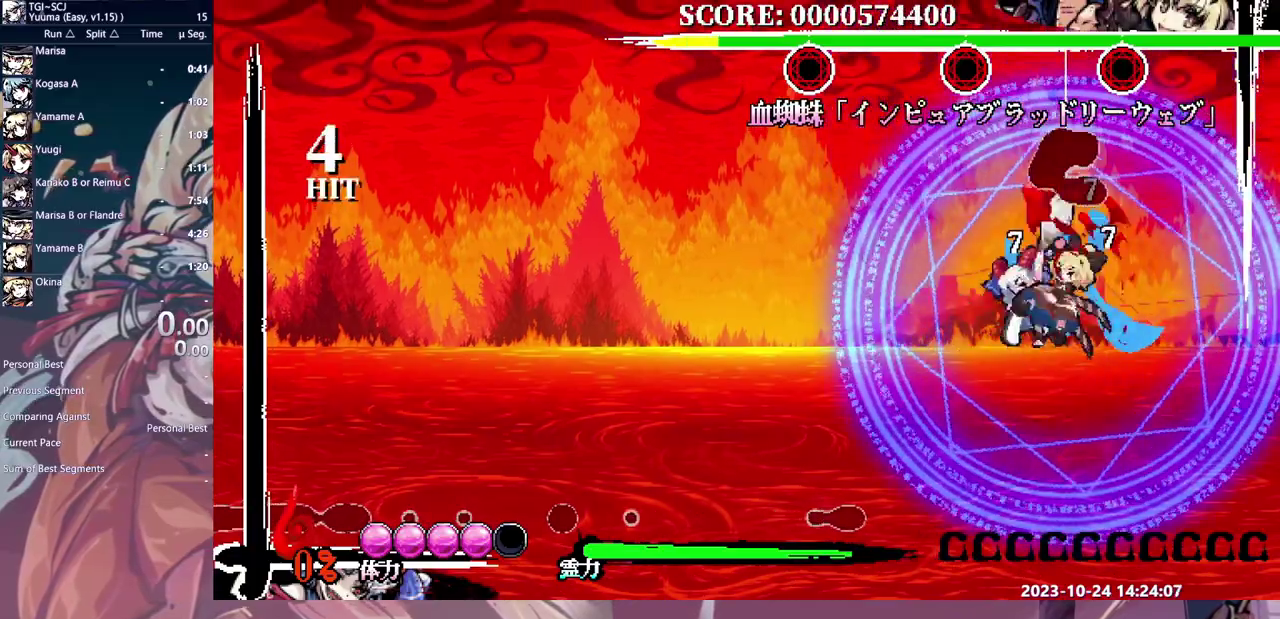
{"buttons": [], "events": []}
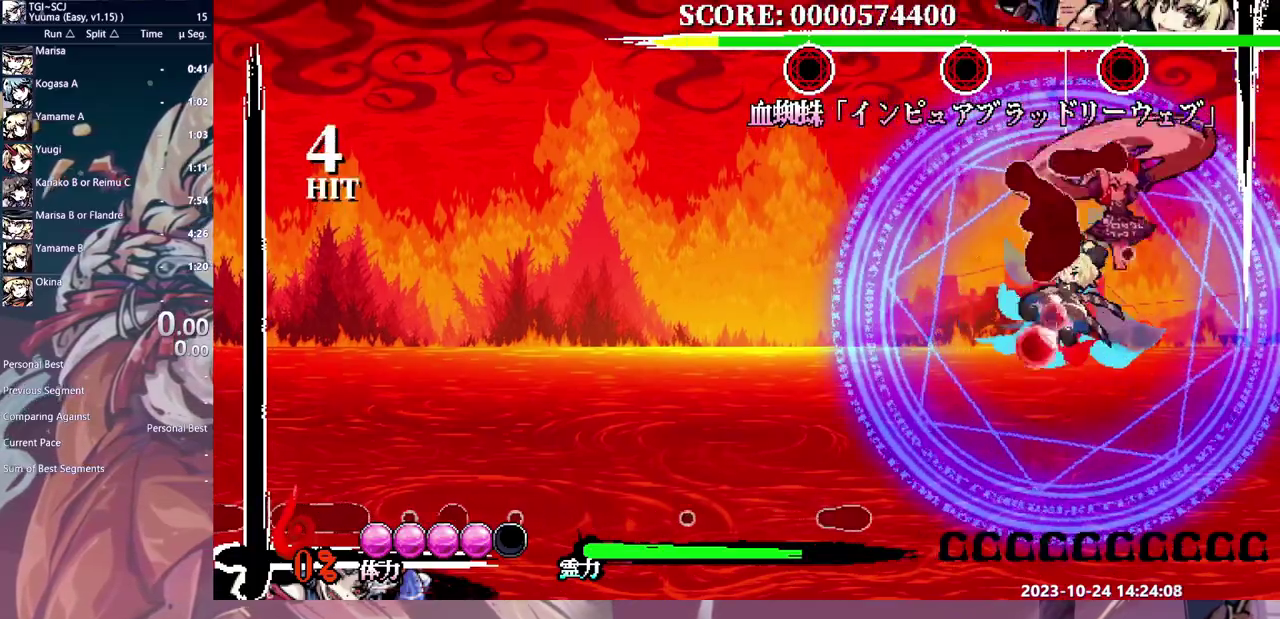
{"buttons": [], "events": []}
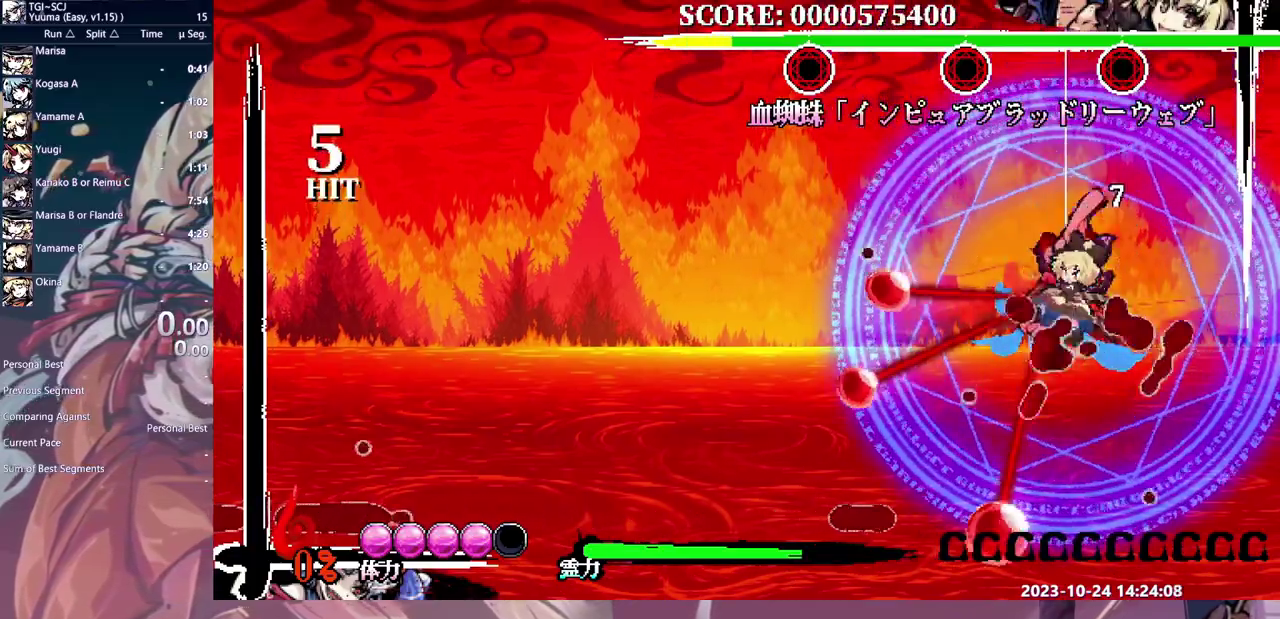
{"buttons": [], "events": []}
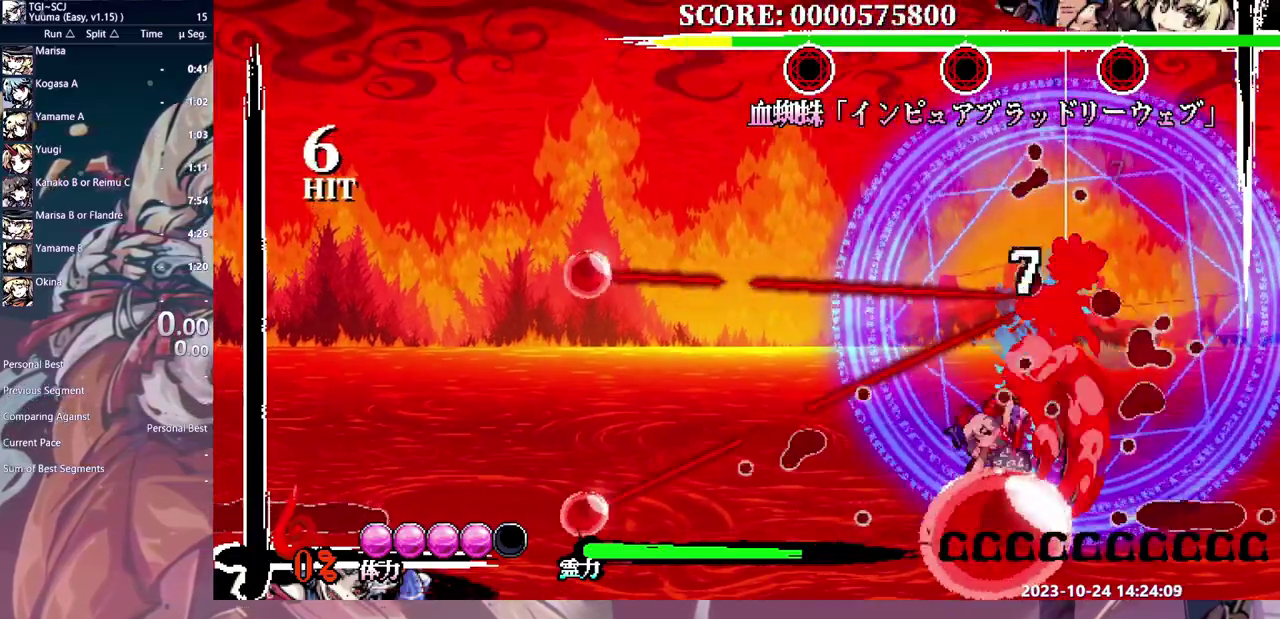
{"buttons": [], "events": [[283, "DPAD_LEFT", "down"], [350, "DPAD_LEFT", "up"]]}
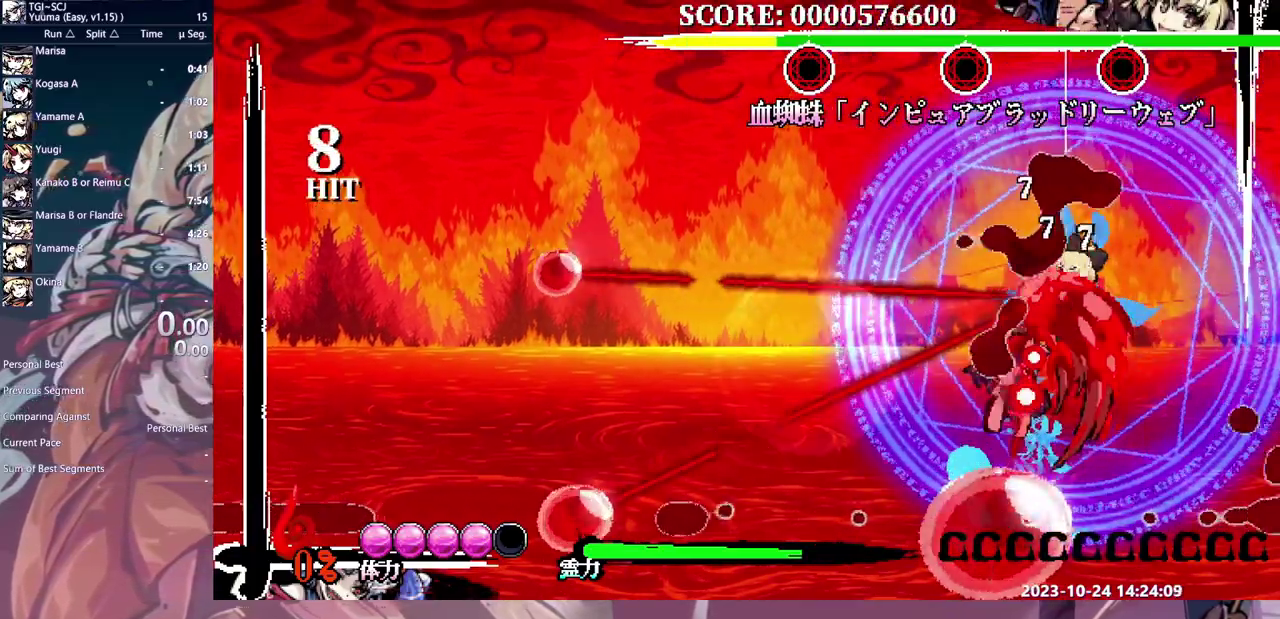
{"buttons": [], "events": []}
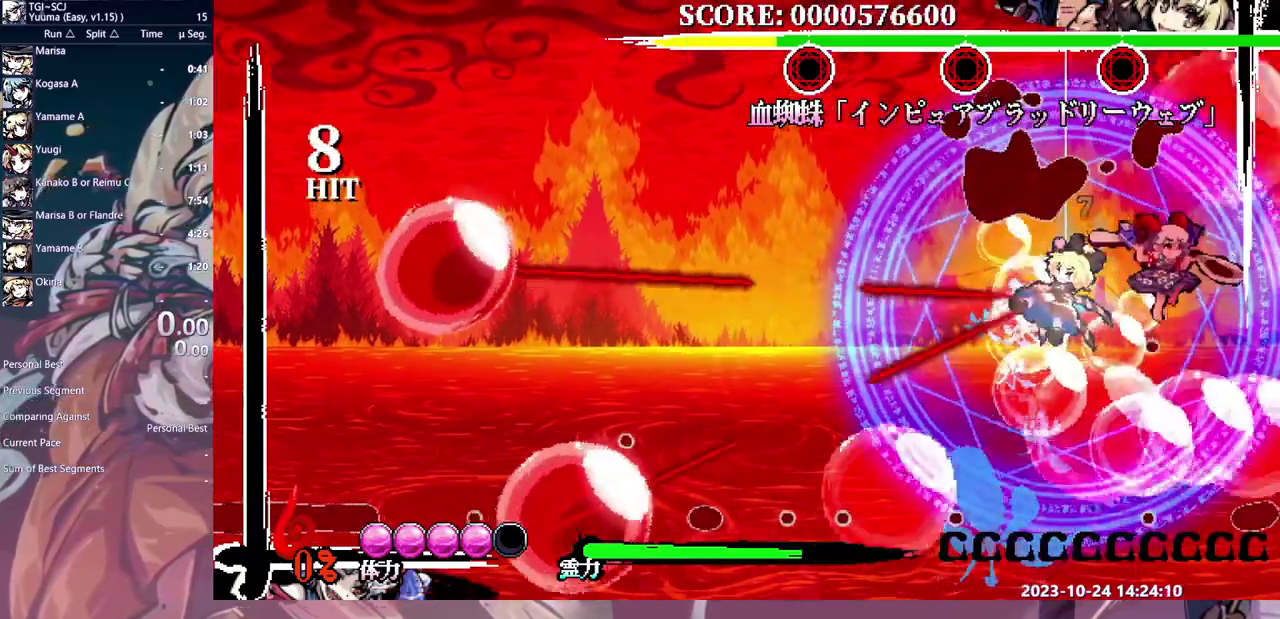
{"buttons": [], "events": []}
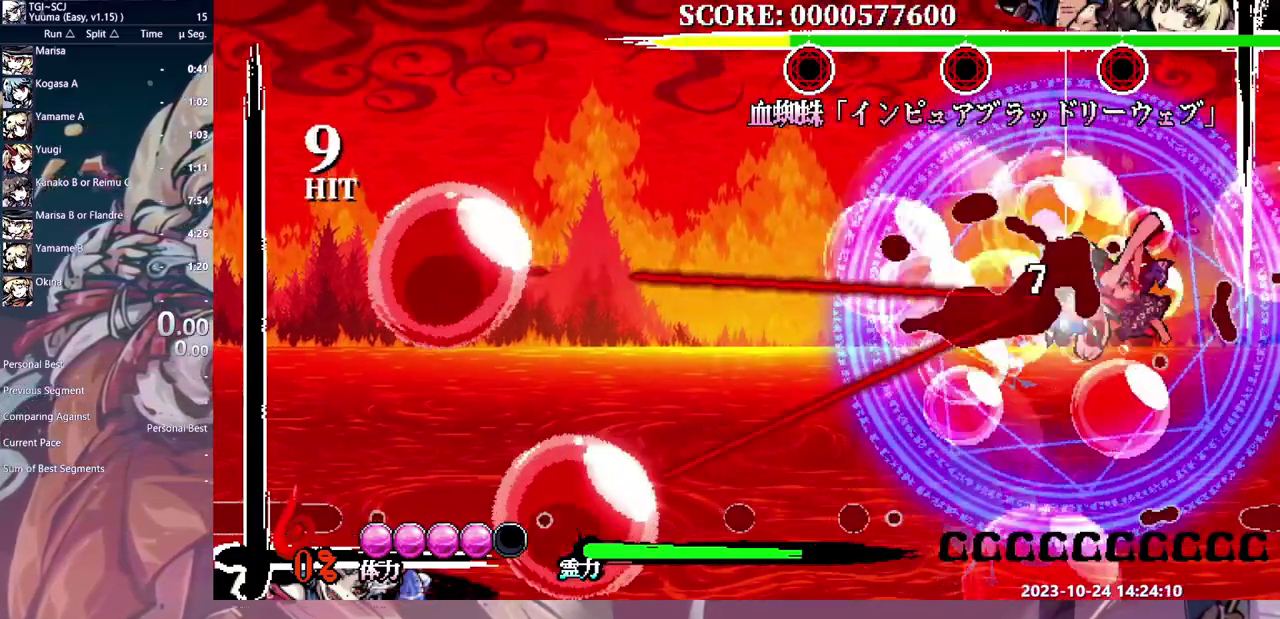
{"buttons": [], "events": []}
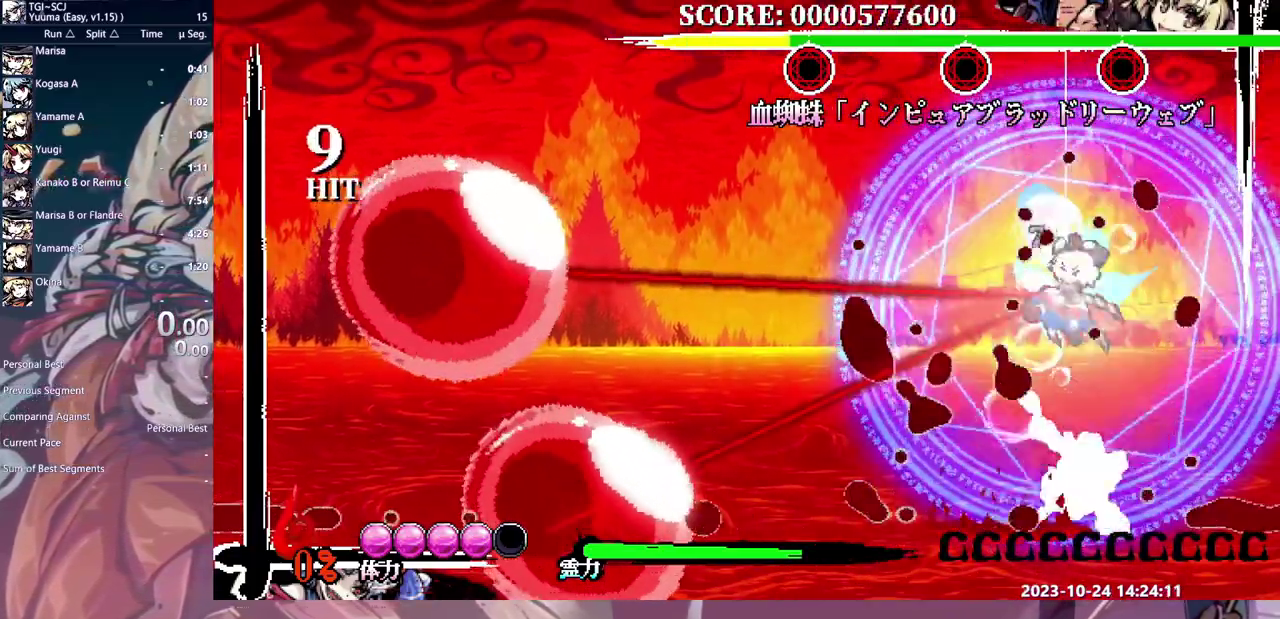
{"buttons": [], "events": [[117, "DPAD_LEFT", "down"], [417, "DPAD_LEFT", "up"]]}
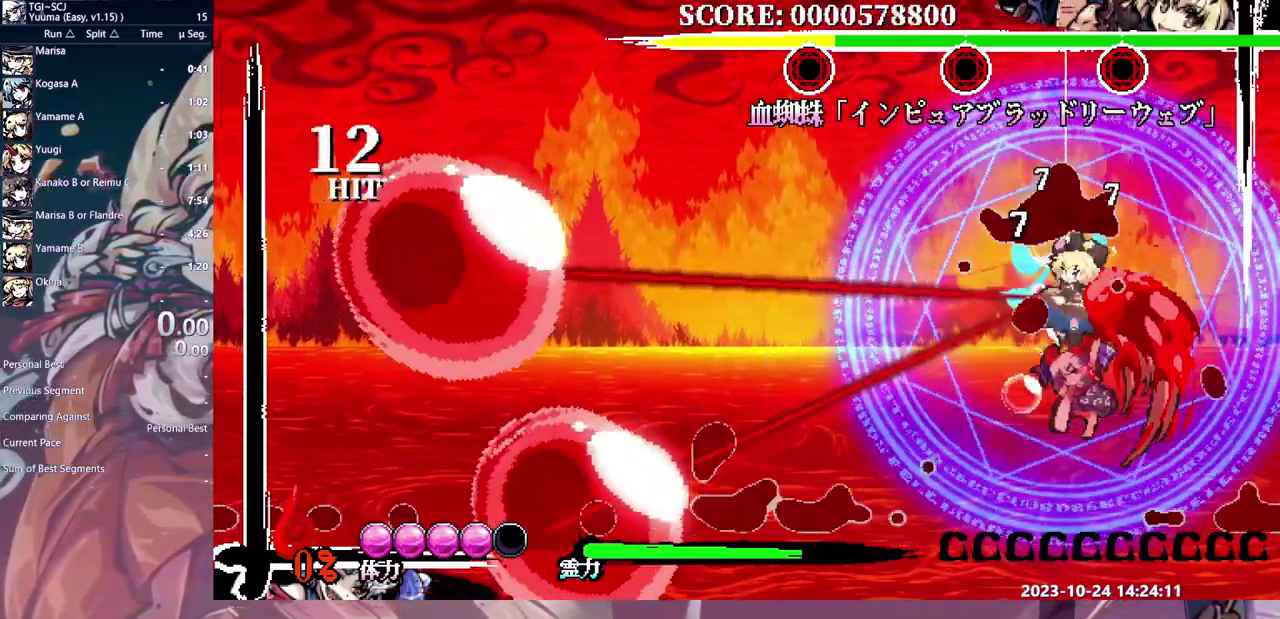
{"buttons": [], "events": [[217, "DPAD_LEFT", "down"], [267, "DPAD_LEFT", "up"]]}